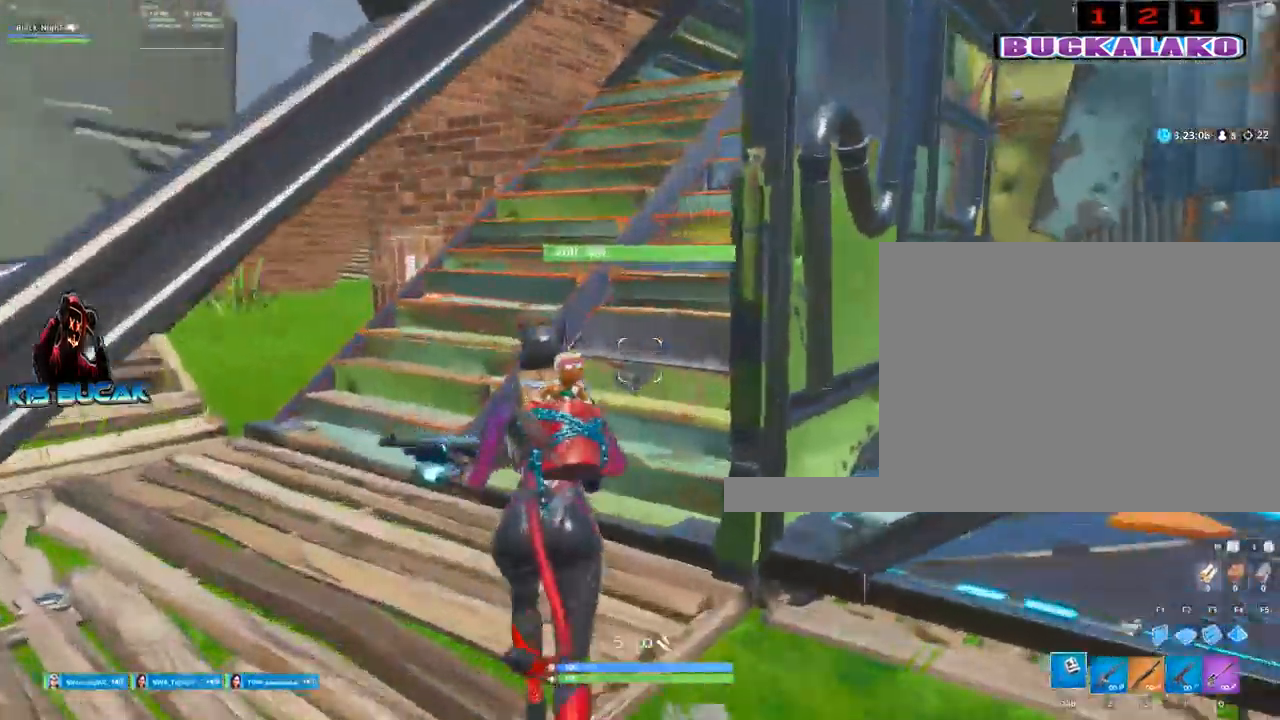
Gameplay with keyboard and mouse; each line is a JSON object with the keys and mouse buttons held at the frame after it. "events" lists presses ("down") and releases ("up") of "1", "2", "3", "4", "5", "a", "alt", "c", "caps_lock", "ctrl", "d", "e", "f", "g", "q", "r", "s", "shift", "space", "t", "tab", "v", "w", "x", "z", "mouse_left", "mouse_wheel" and "mouse_right" between this image and that frame as [ms after this image, input, new state], when the widget could be followed in between. "mouse_left", "mouse_wheel", "mouse_right" = the "left", "wheel", "right" buttons of the "mouse" list. No other keys are recorded. "wheel" means that the mouse wheel is clicked or scrolled. Not read: mouse_move.
{"keys": ["w"], "mouse": [], "events": [[17, "tab", "down"], [50, "4", "up"], [100, "tab", "up"], [150, "4", "down"], [250, "4", "up"], [250, "tab", "down"], [333, "tab", "up"]]}
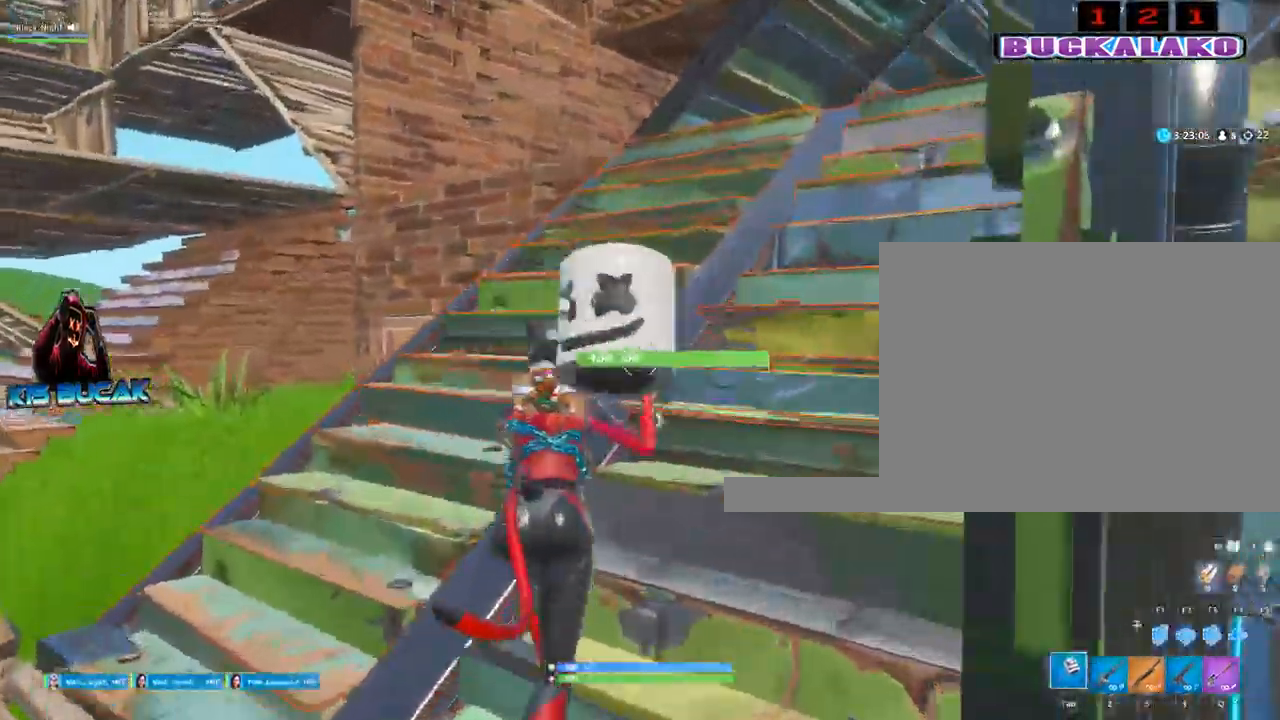
{"keys": ["a", "w"], "mouse": [], "events": [[67, "a", "down"], [267, "a", "up"], [450, "a", "down"]]}
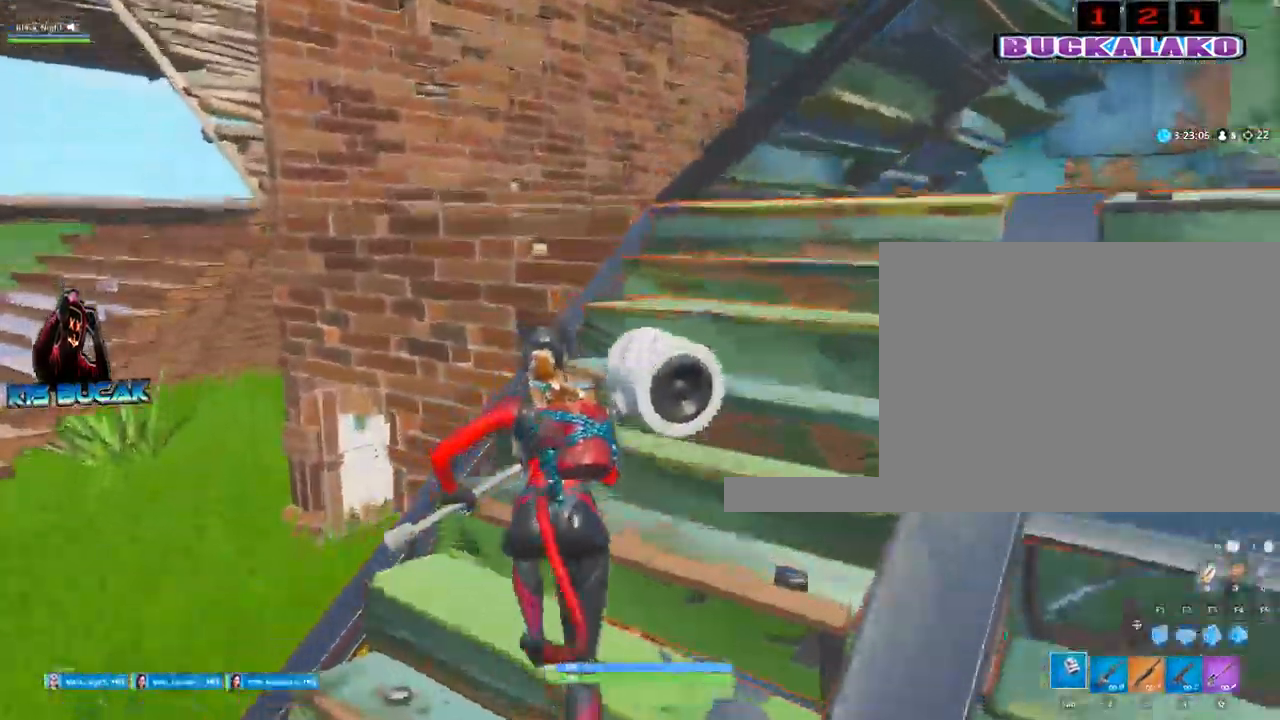
{"keys": ["a", "f", "w"], "mouse": [], "events": [[283, "space", "down"], [367, "f", "down"], [417, "space", "up"]]}
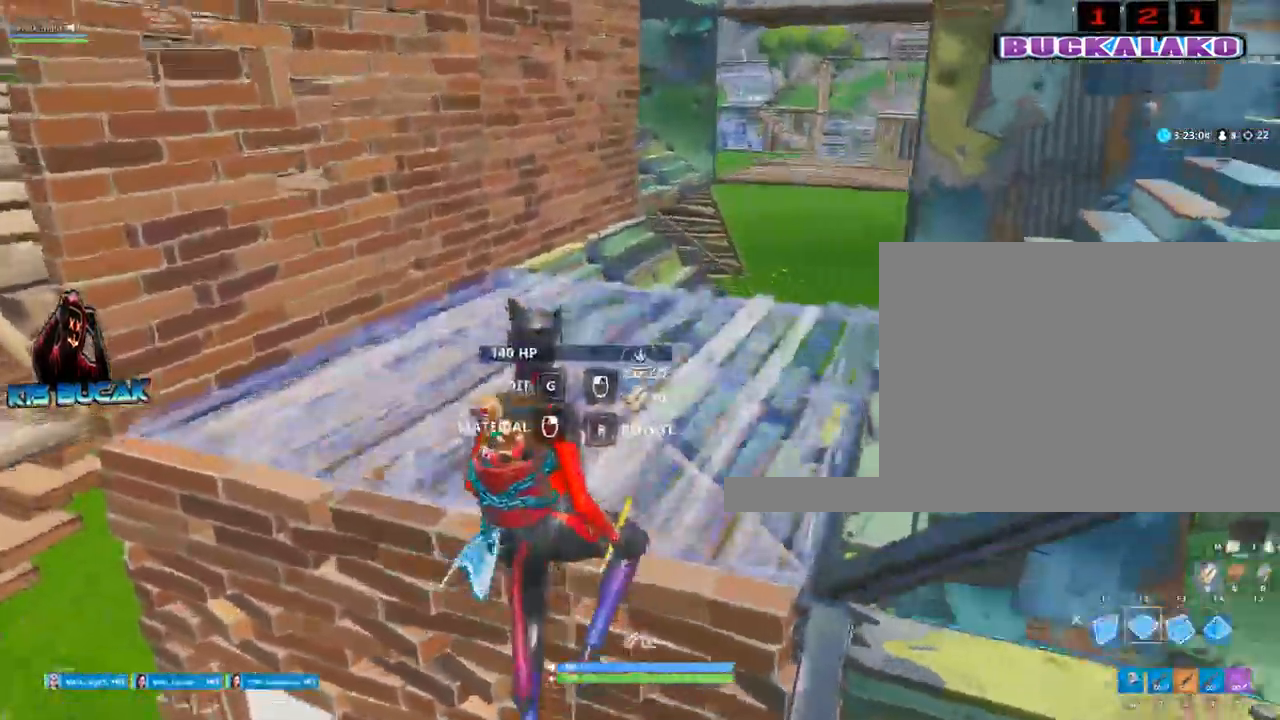
{"keys": ["w"], "mouse": [], "events": [[17, "f", "up"], [17, "mouse_left", "down"], [200, "mouse_left", "up"], [250, "3", "down"], [333, "3", "up"], [433, "a", "up"]]}
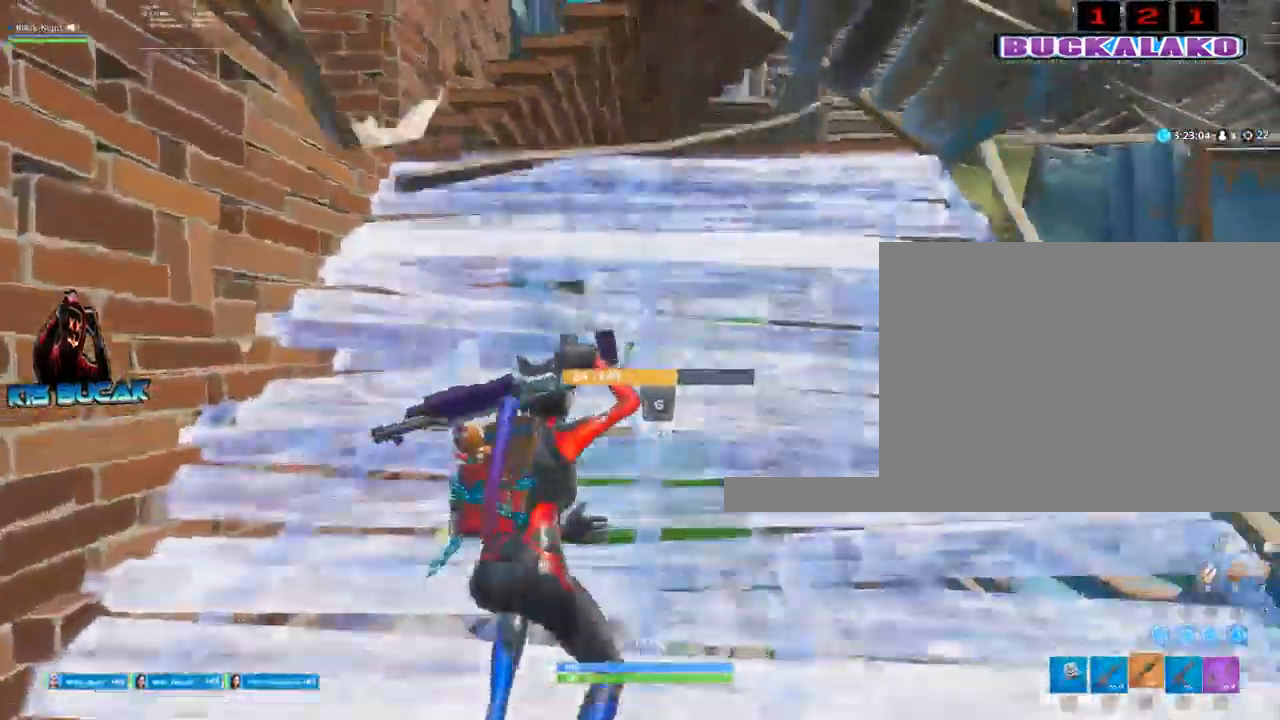
{"keys": ["a", "w"], "mouse": [], "events": [[117, "d", "down"], [267, "d", "up"], [300, "a", "down"]]}
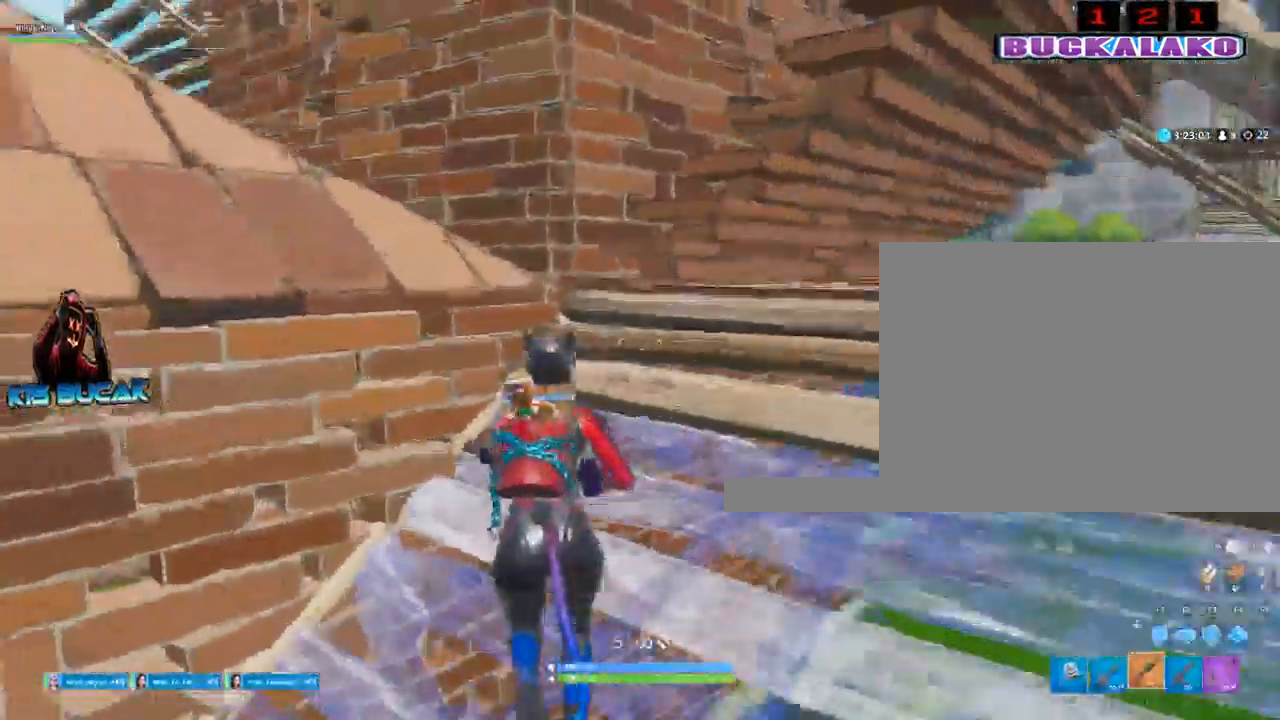
{"keys": ["w"], "mouse": [], "events": [[133, "a", "up"], [133, "space", "down"], [283, "space", "up"]]}
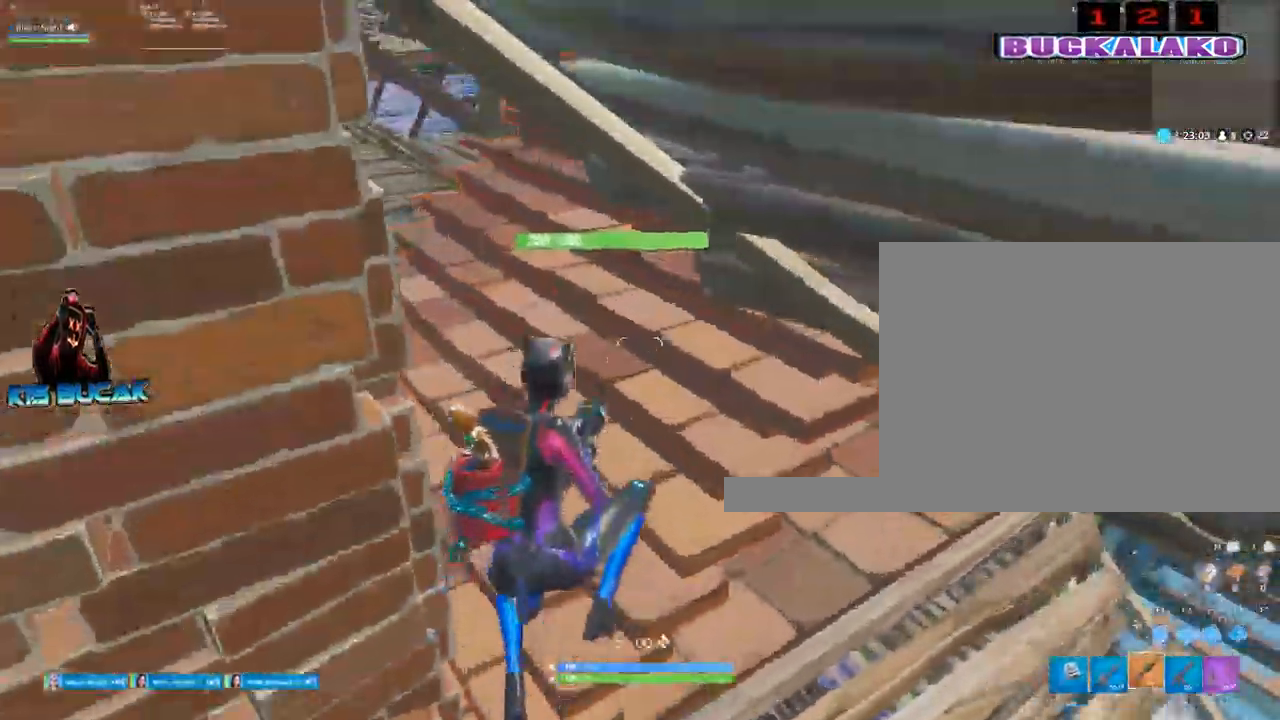
{"keys": ["tab", "w"], "mouse": [], "events": [[100, "3", "down"], [200, "3", "up"], [383, "4", "down"], [483, "4", "up"], [483, "tab", "down"]]}
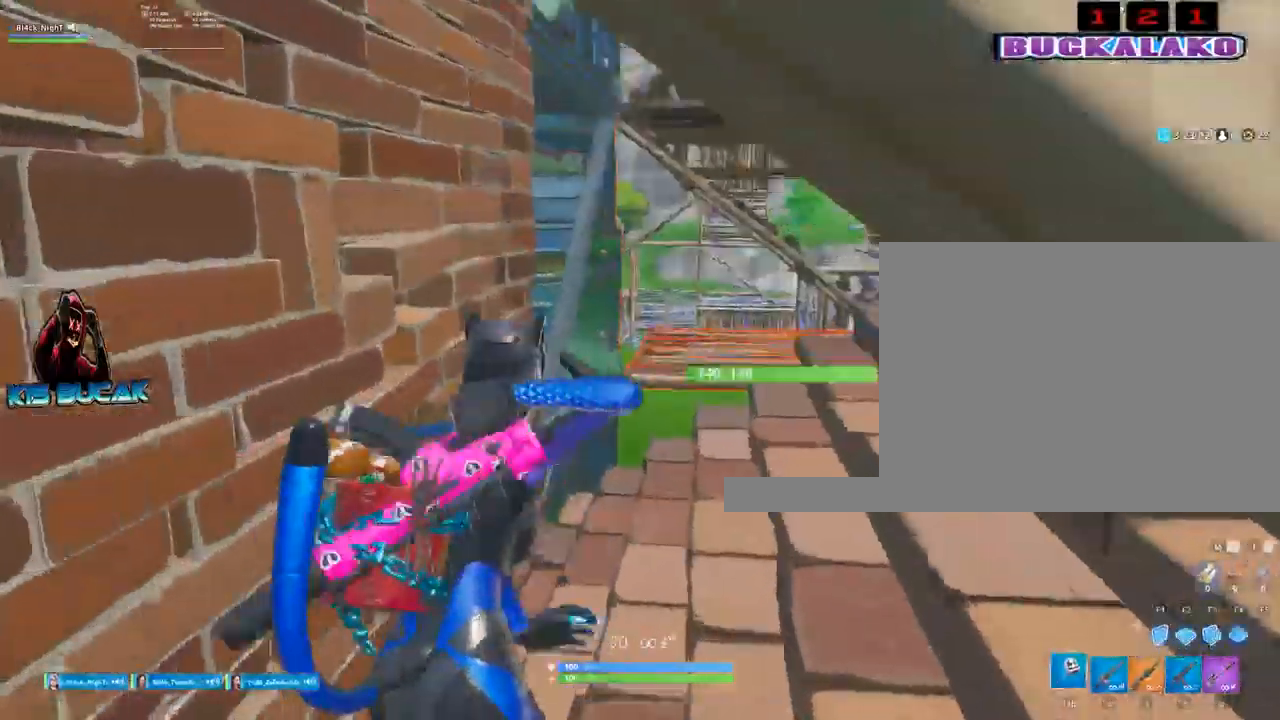
{"keys": ["w"], "mouse": ["left"], "events": [[67, "tab", "up"], [350, "f", "down"], [450, "f", "up"], [450, "mouse_left", "down"]]}
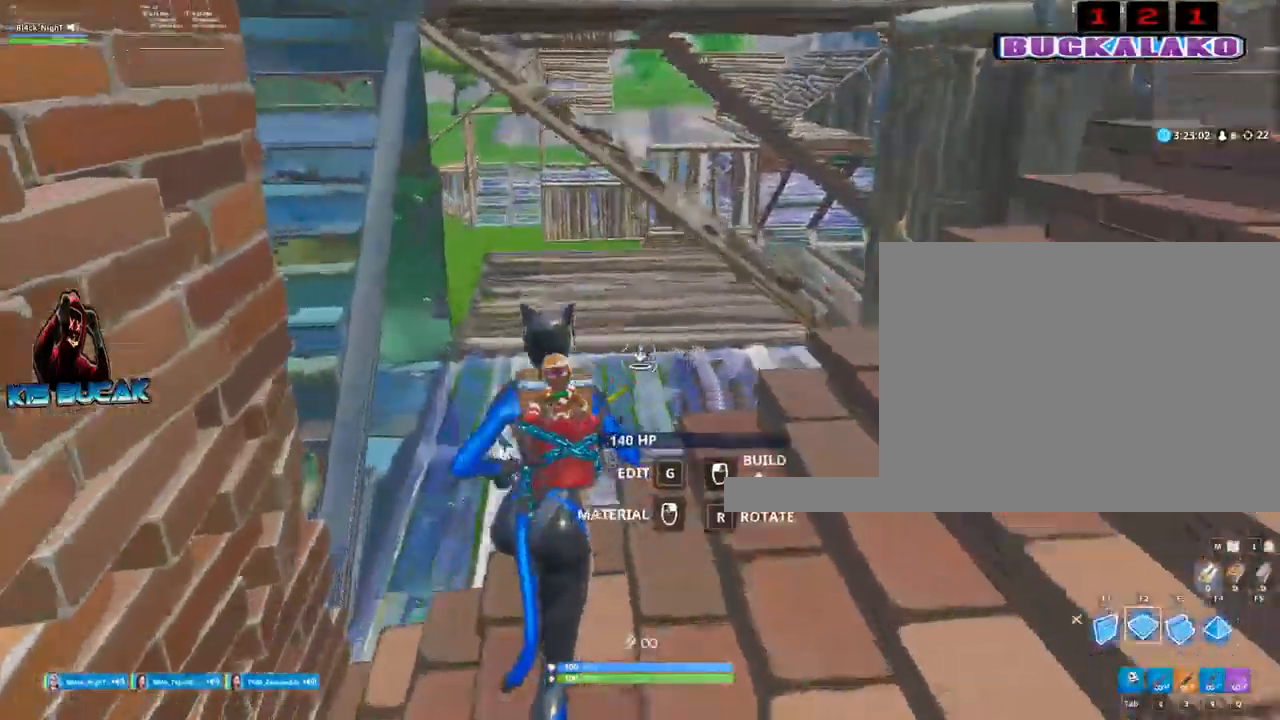
{"keys": ["w"], "mouse": ["left"], "events": [[133, "4", "down"], [133, "mouse_left", "up"], [183, "4", "up"], [183, "tab", "down"], [267, "tab", "up"], [467, "mouse_left", "down"]]}
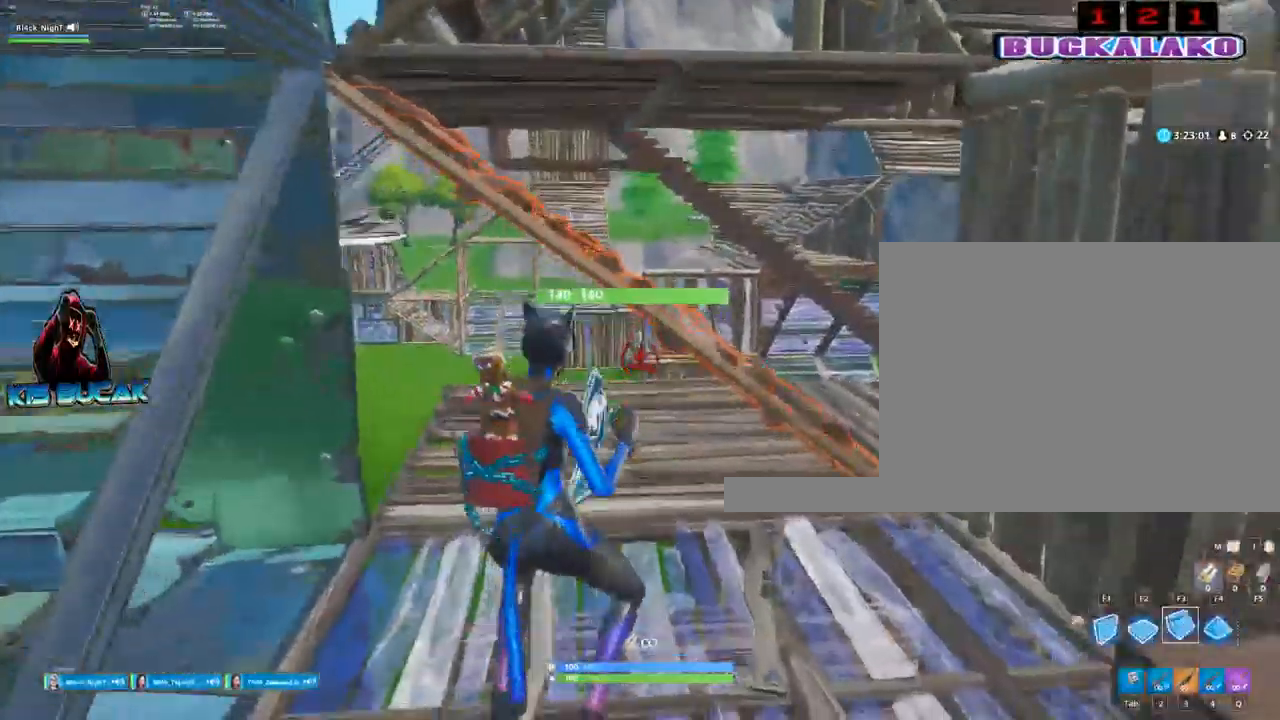
{"keys": ["a", "w"], "mouse": [], "events": [[50, "d", "down"], [50, "mouse_left", "up"], [50, "w", "up"], [283, "a", "down"], [333, "d", "up"], [333, "w", "down"]]}
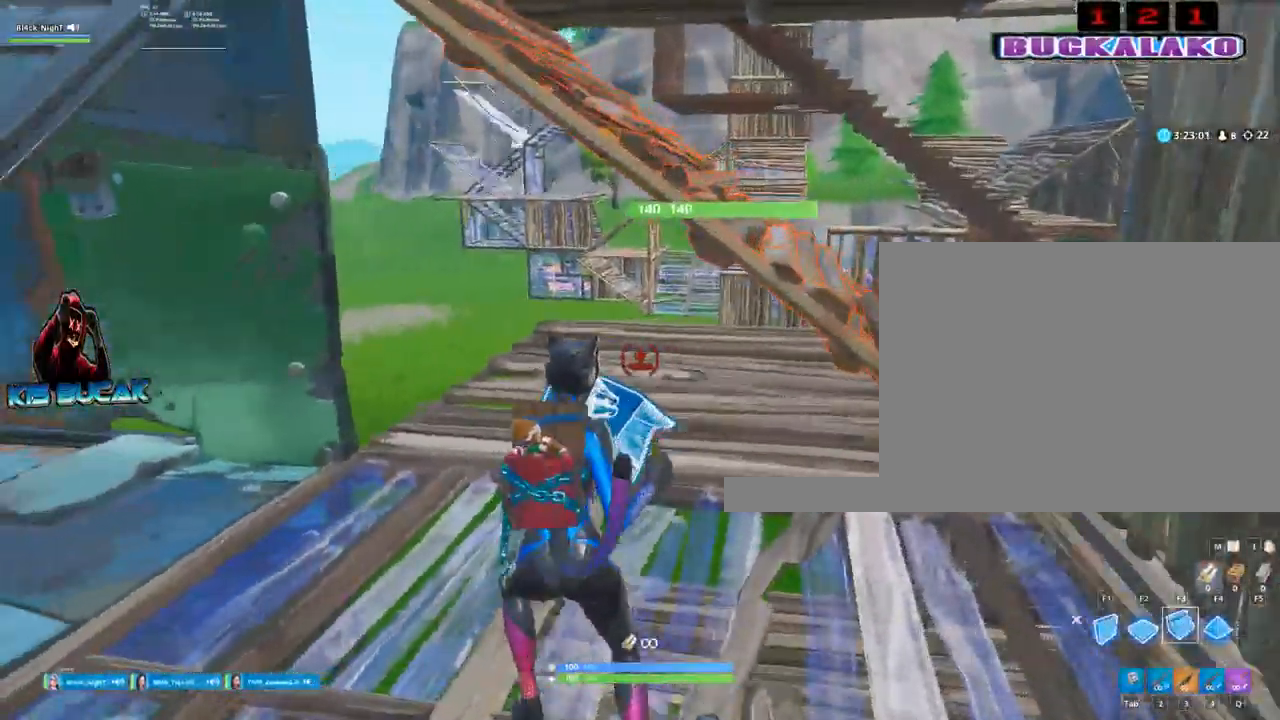
{"keys": ["w"], "mouse": [], "events": [[67, "3", "down"], [167, "3", "up"], [400, "2", "down"], [500, "2", "up"], [500, "a", "up"]]}
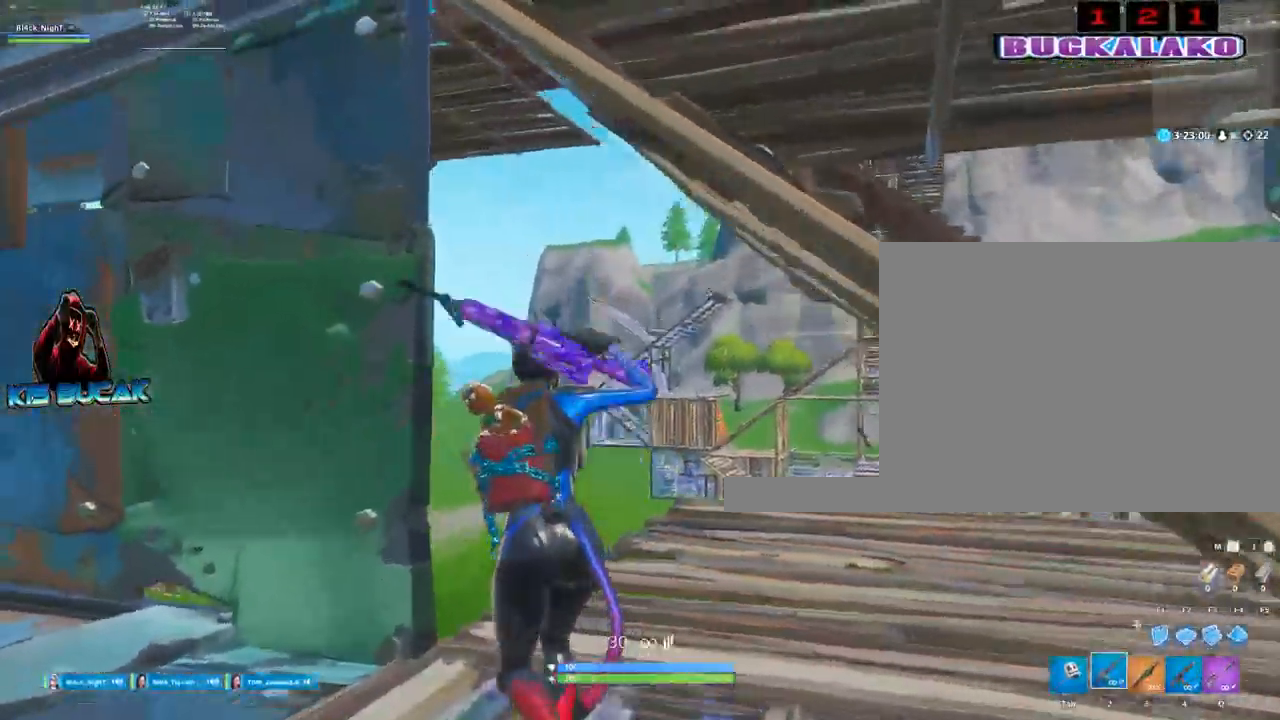
{"keys": ["d"], "mouse": ["right"], "events": [[83, "mouse_right", "down"], [133, "v", "down"], [183, "d", "down"], [233, "v", "up"], [467, "w", "up"]]}
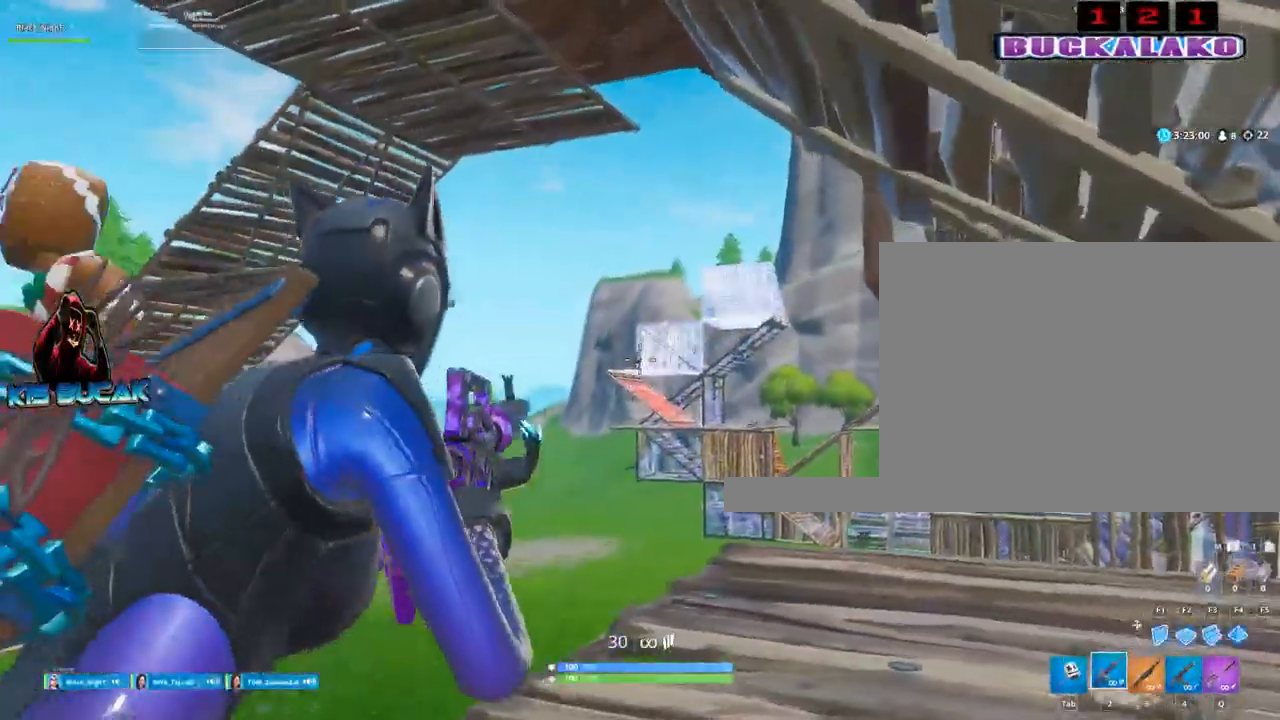
{"keys": [], "mouse": ["left", "right"], "events": [[17, "d", "up"], [50, "mouse_left", "down"], [200, "a", "down"], [250, "a", "up"], [333, "d", "down"], [433, "d", "up"]]}
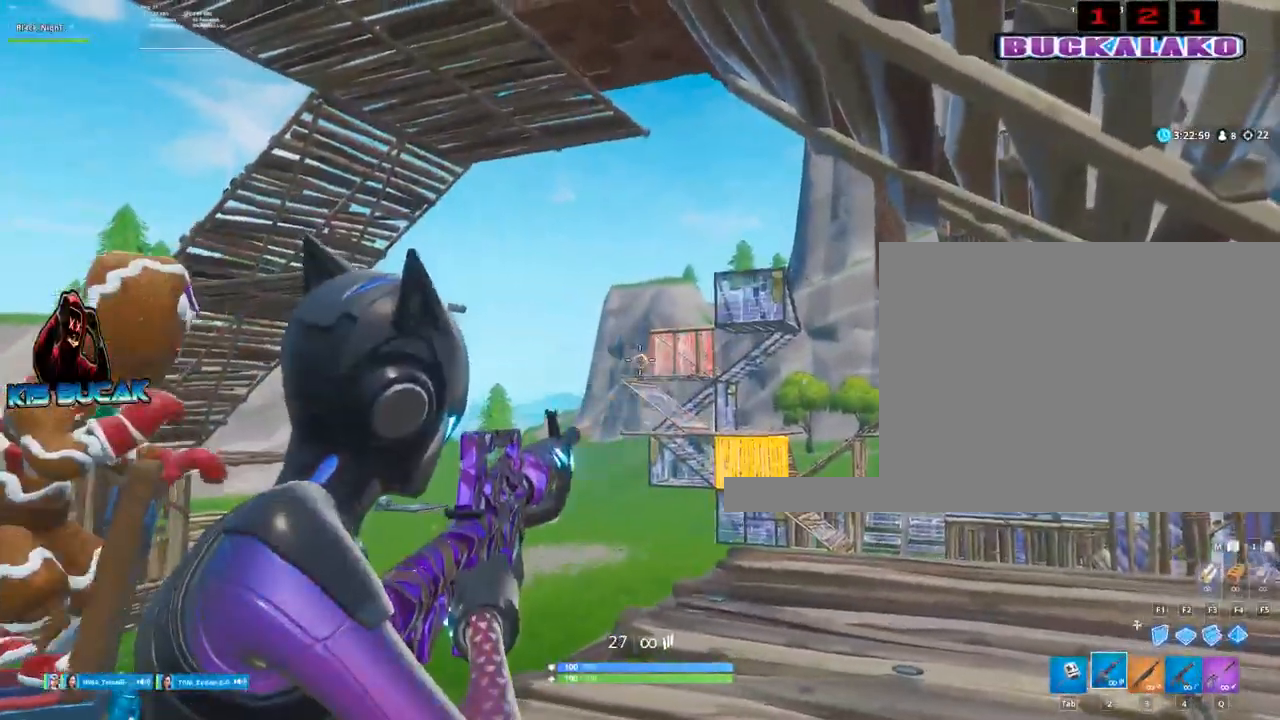
{"keys": ["a"], "mouse": ["left", "right"], "events": [[217, "d", "down"], [350, "d", "up"], [500, "a", "down"]]}
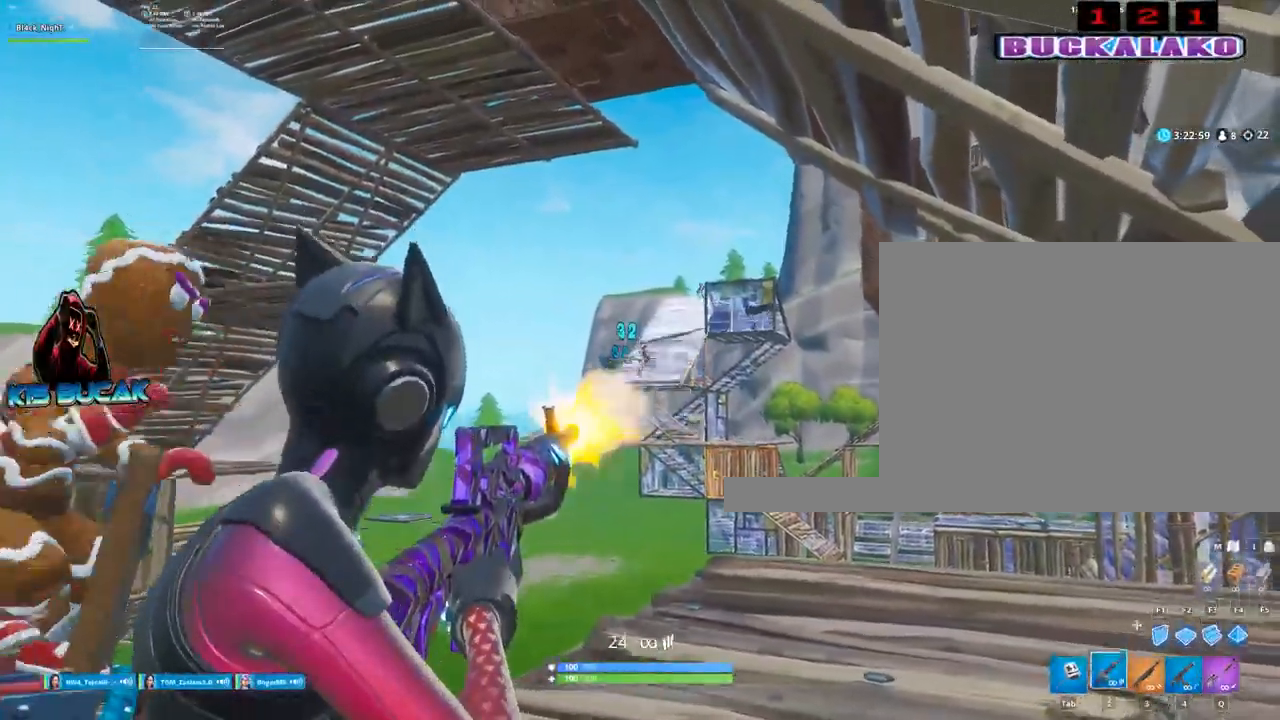
{"keys": [], "mouse": ["left", "right"], "events": [[83, "a", "up"], [233, "d", "down"], [367, "d", "up"]]}
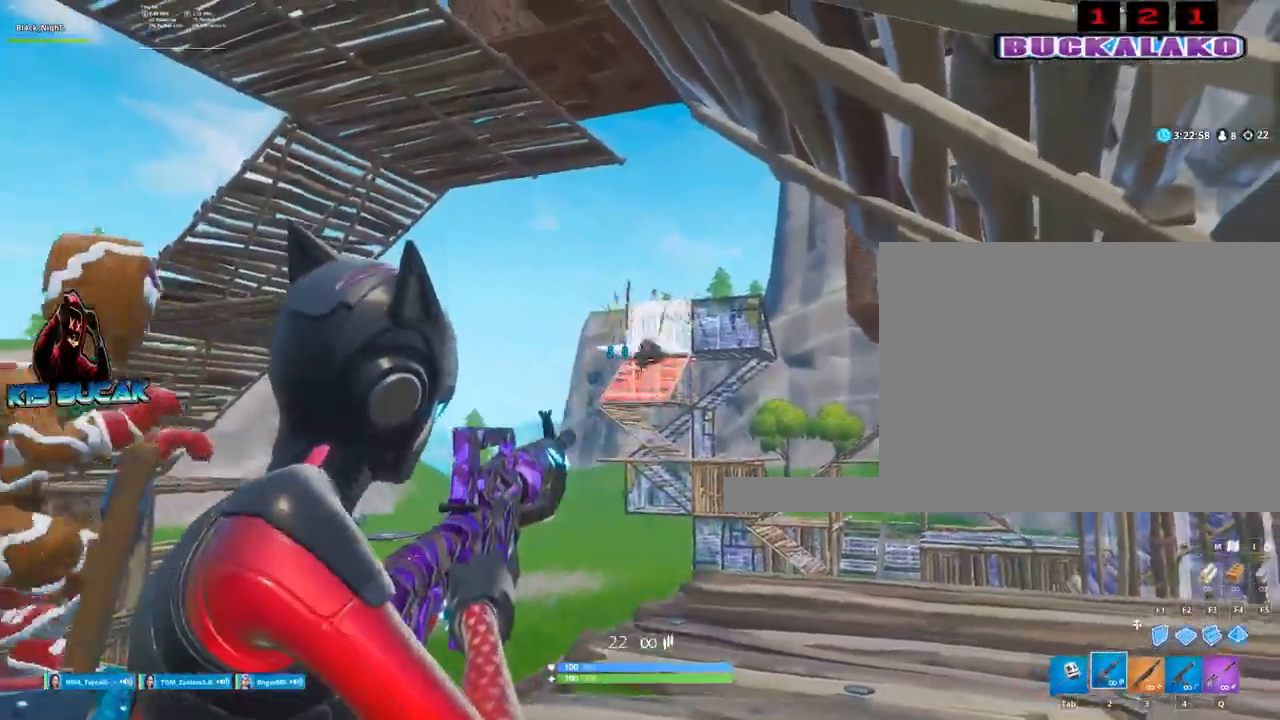
{"keys": ["a"], "mouse": ["left", "right"], "events": [[150, "d", "down"], [283, "d", "up"], [433, "a", "down"]]}
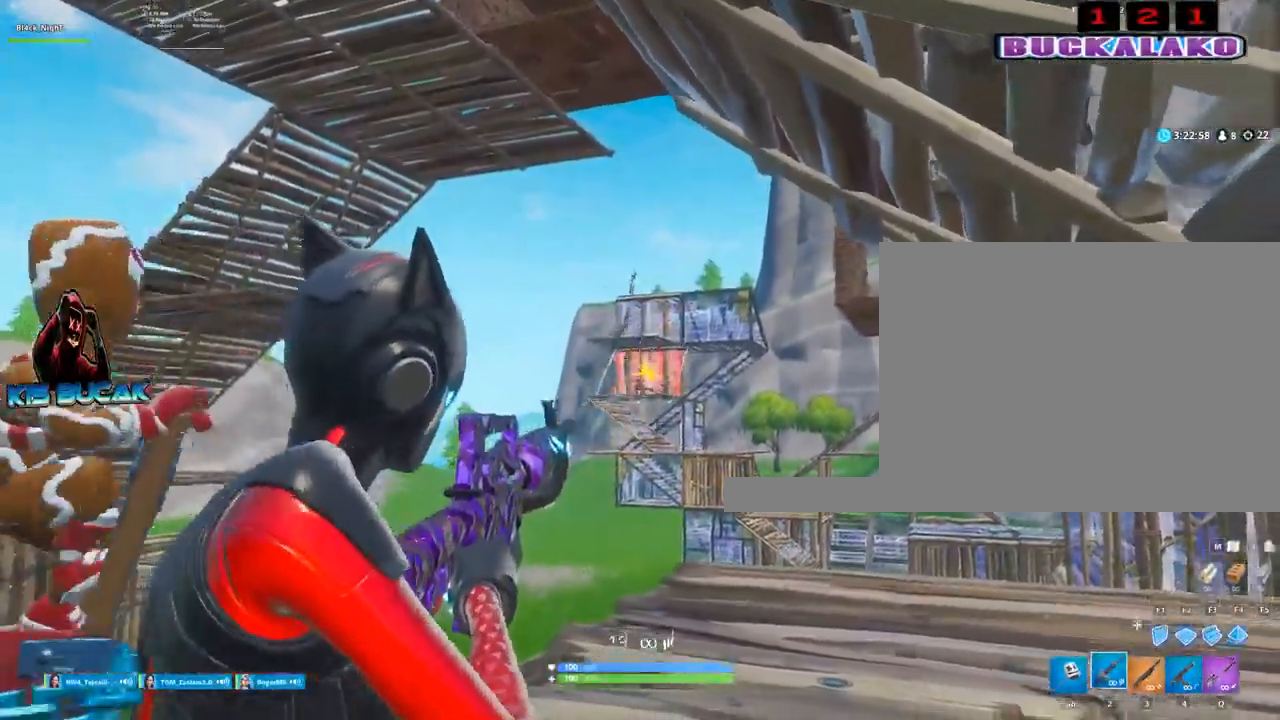
{"keys": ["a"], "mouse": ["left", "right"], "events": [[67, "a", "up"], [450, "a", "down"]]}
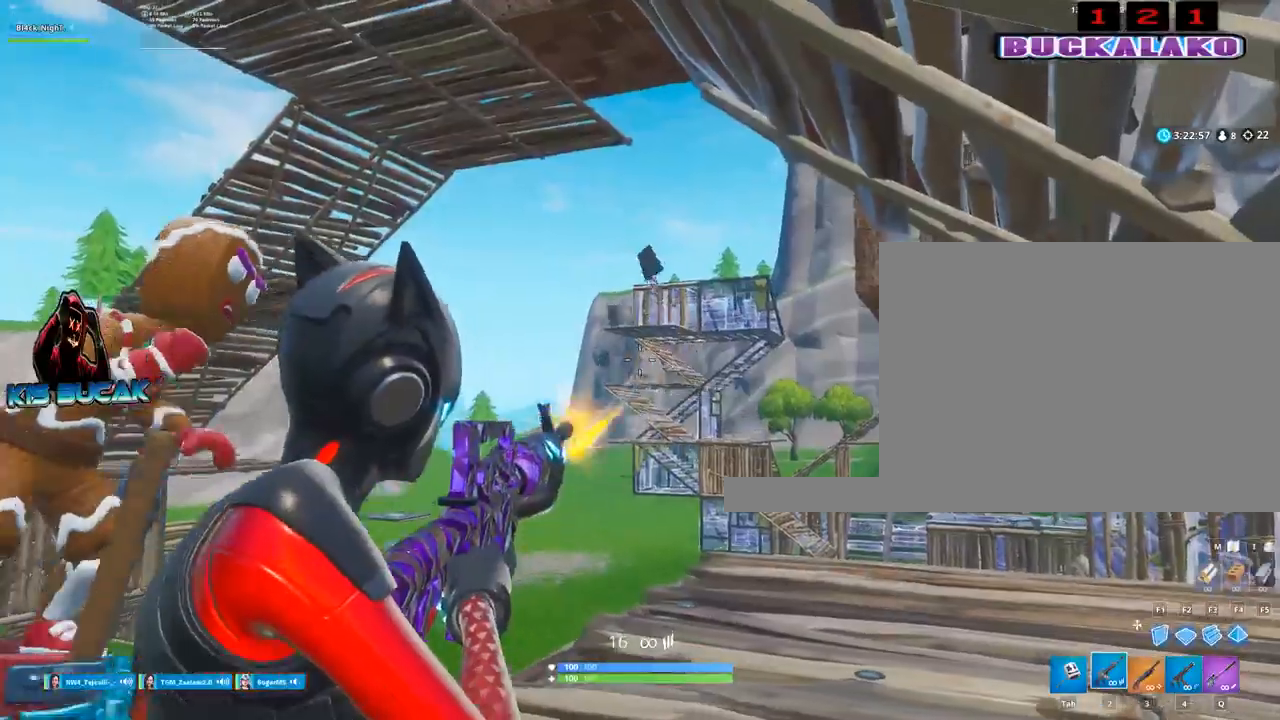
{"keys": ["d"], "mouse": ["left", "right"], "events": [[33, "a", "up"], [467, "d", "down"]]}
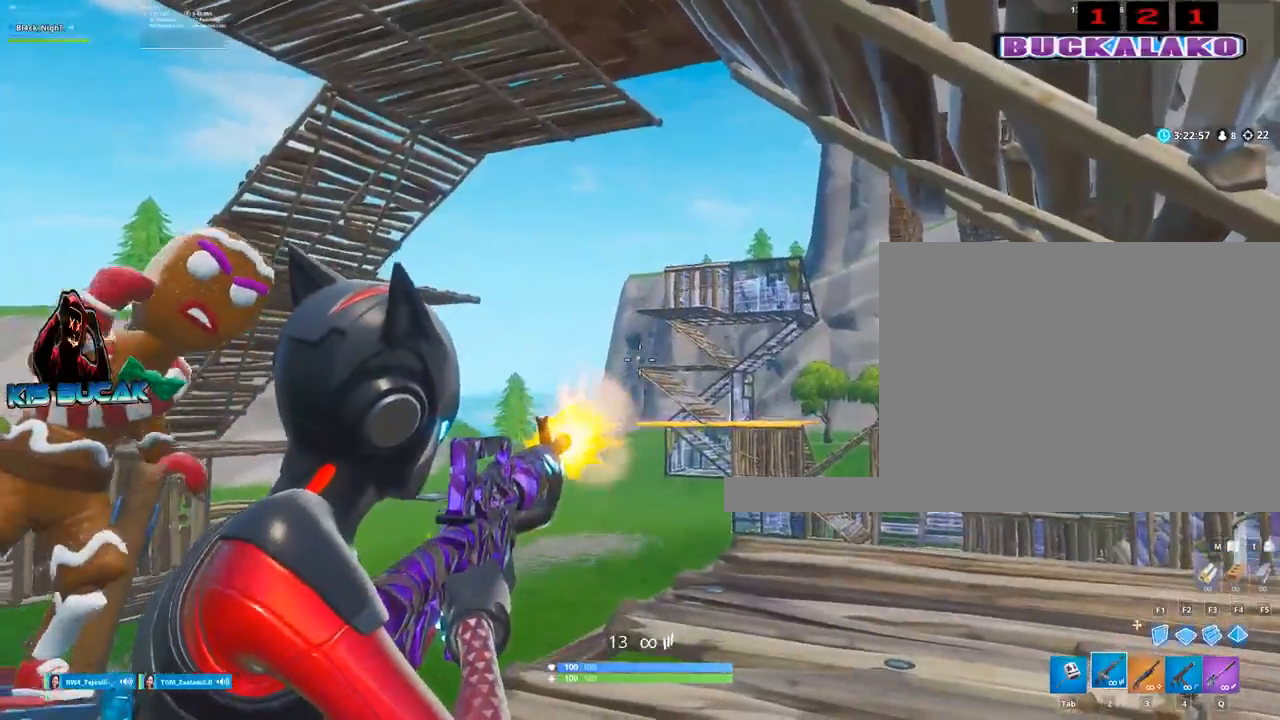
{"keys": [], "mouse": ["left", "right"], "events": [[150, "d", "up"], [250, "a", "down"], [483, "a", "up"]]}
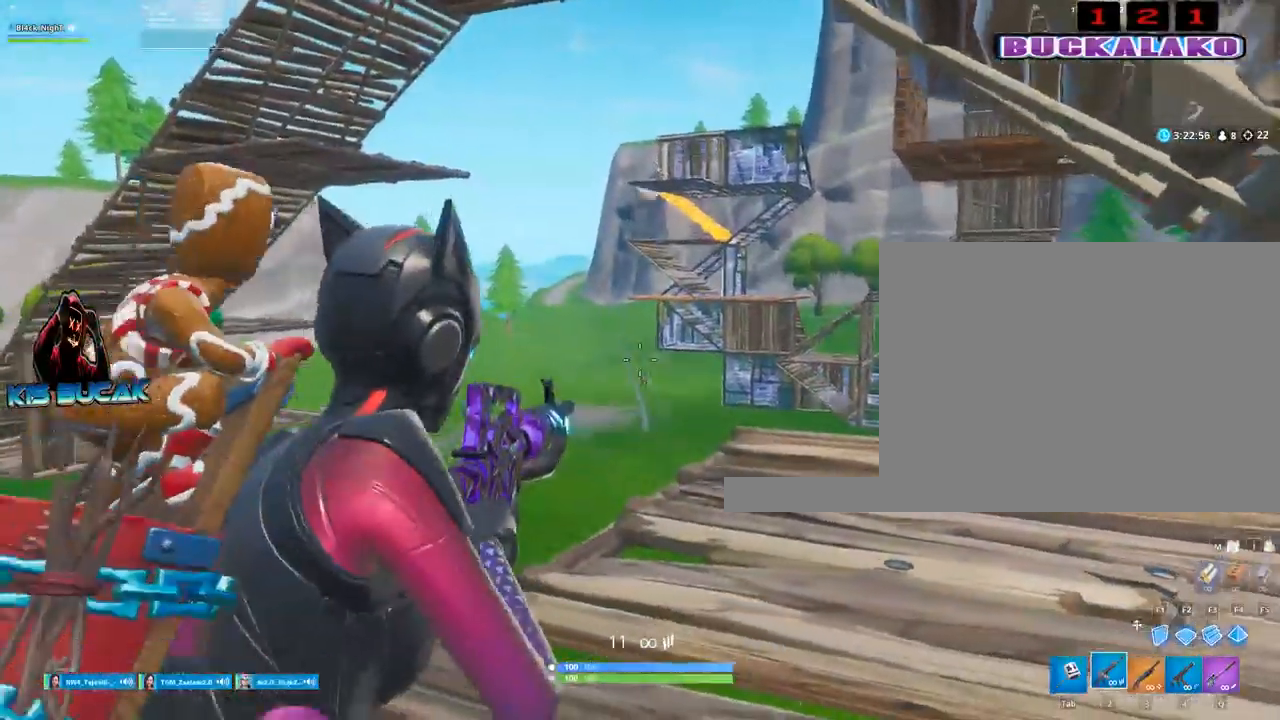
{"keys": ["d"], "mouse": ["left", "right"], "events": [[350, "d", "down"]]}
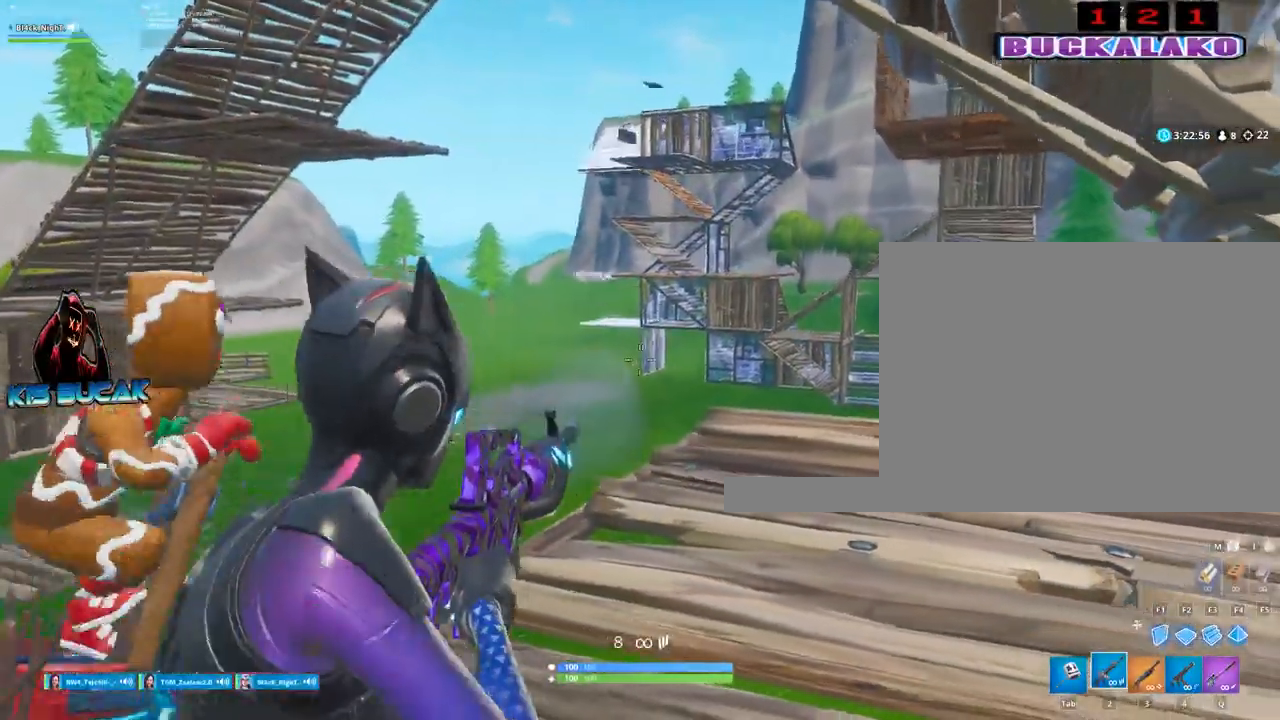
{"keys": ["d"], "mouse": ["left", "right"], "events": [[33, "d", "up"], [183, "a", "down"], [367, "a", "up"], [417, "d", "down"]]}
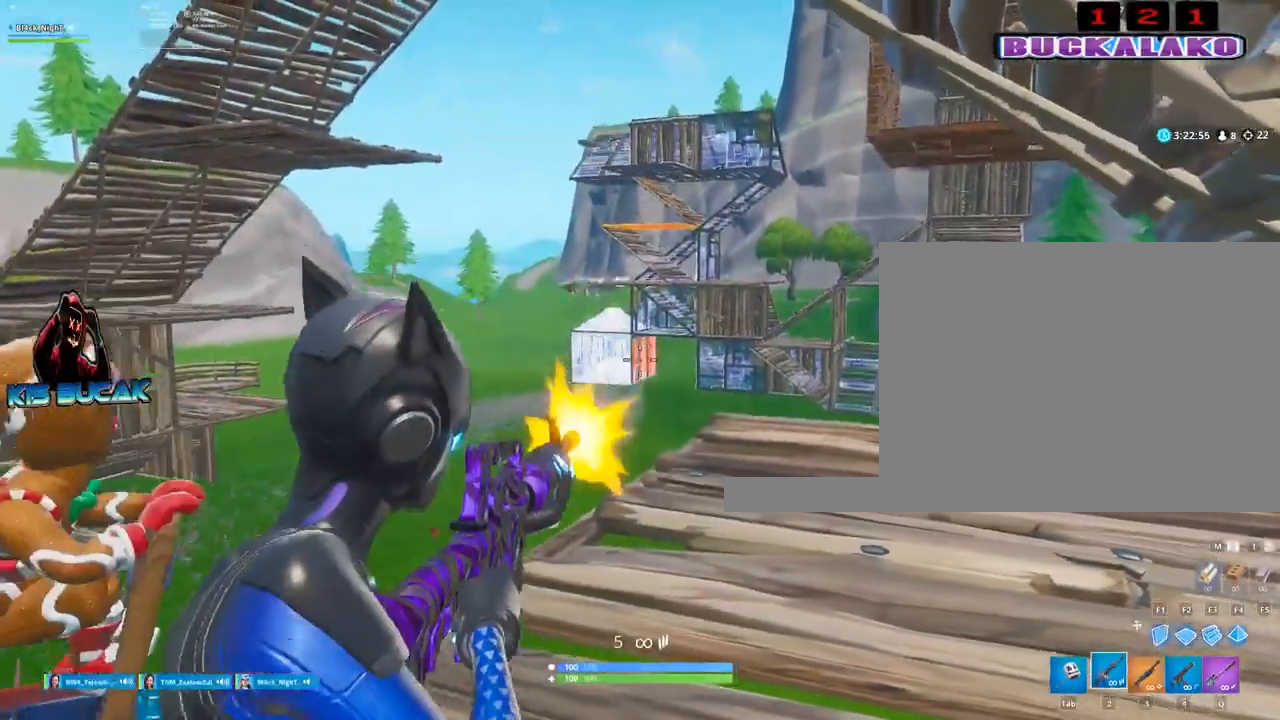
{"keys": ["d"], "mouse": [], "events": [[150, "d", "up"], [150, "s", "down"], [283, "a", "down"], [383, "a", "up"], [383, "s", "up"], [483, "d", "down"], [483, "mouse_left", "up"], [483, "mouse_right", "up"]]}
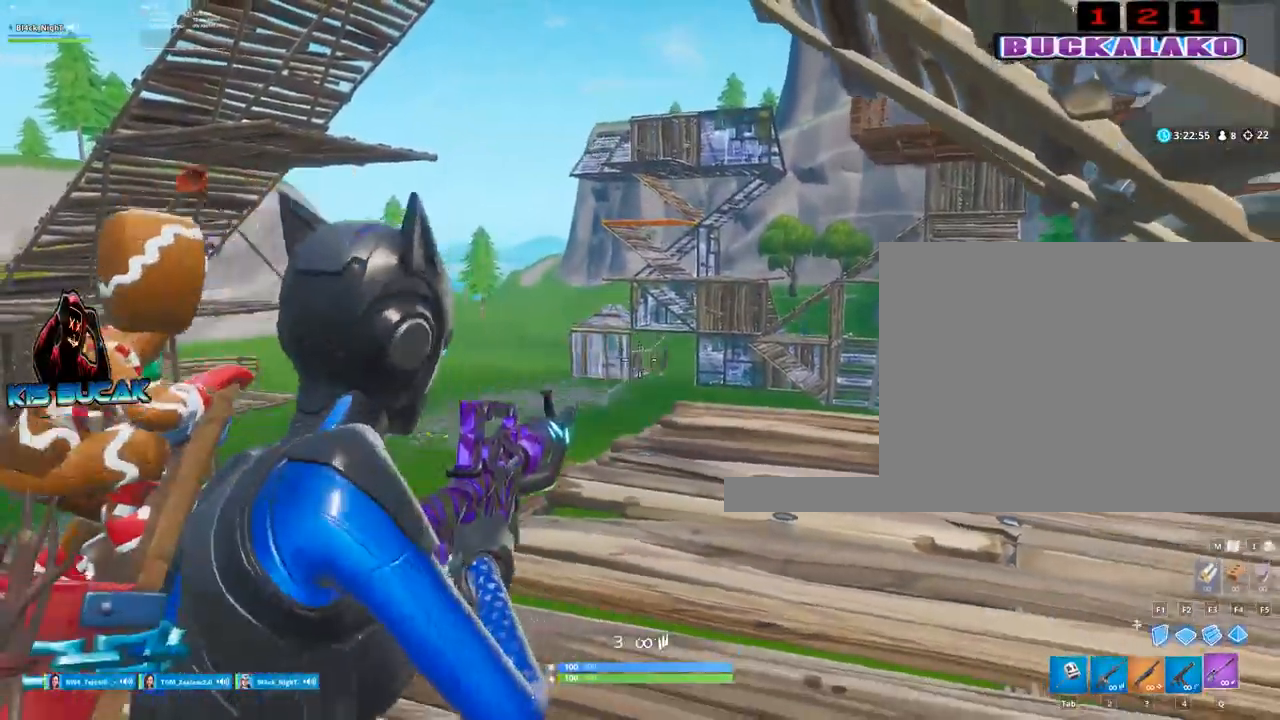
{"keys": [], "mouse": ["right"], "events": [[17, "q", "down"], [117, "q", "up"], [167, "mouse_right", "down"], [217, "d", "up"]]}
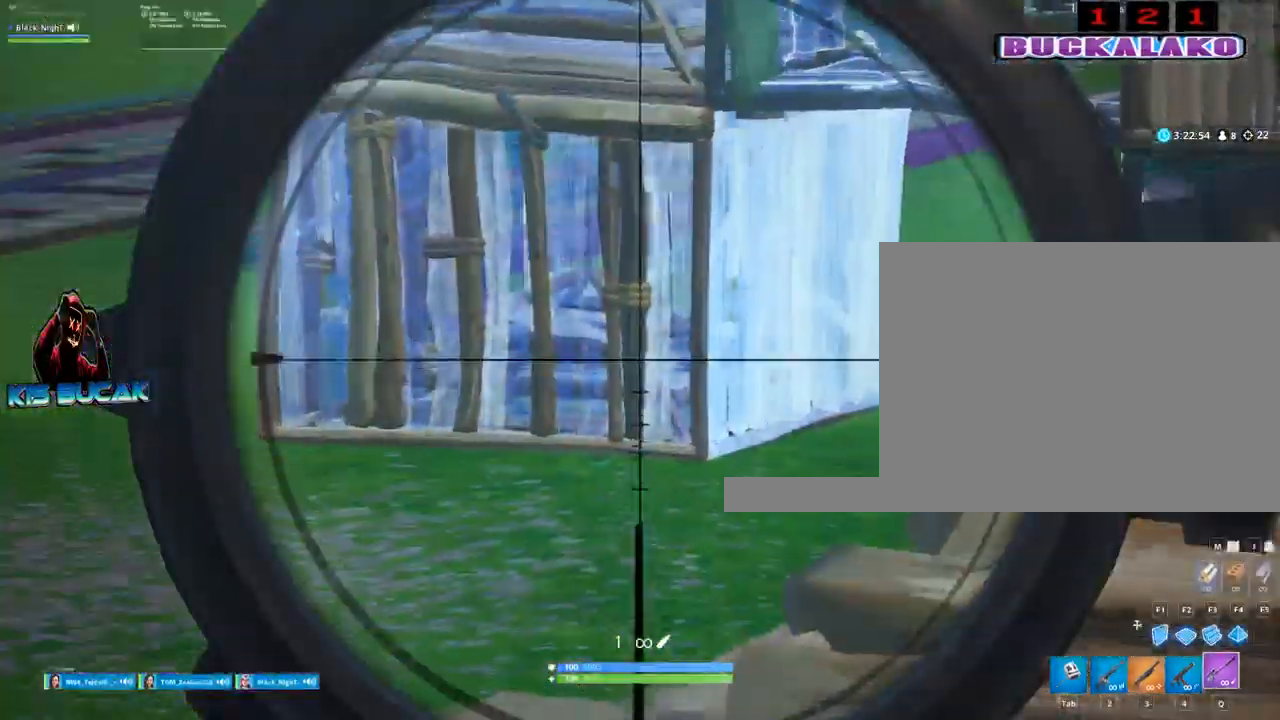
{"keys": ["a"], "mouse": ["right"], "events": [[133, "d", "down"], [367, "d", "up"], [467, "a", "down"]]}
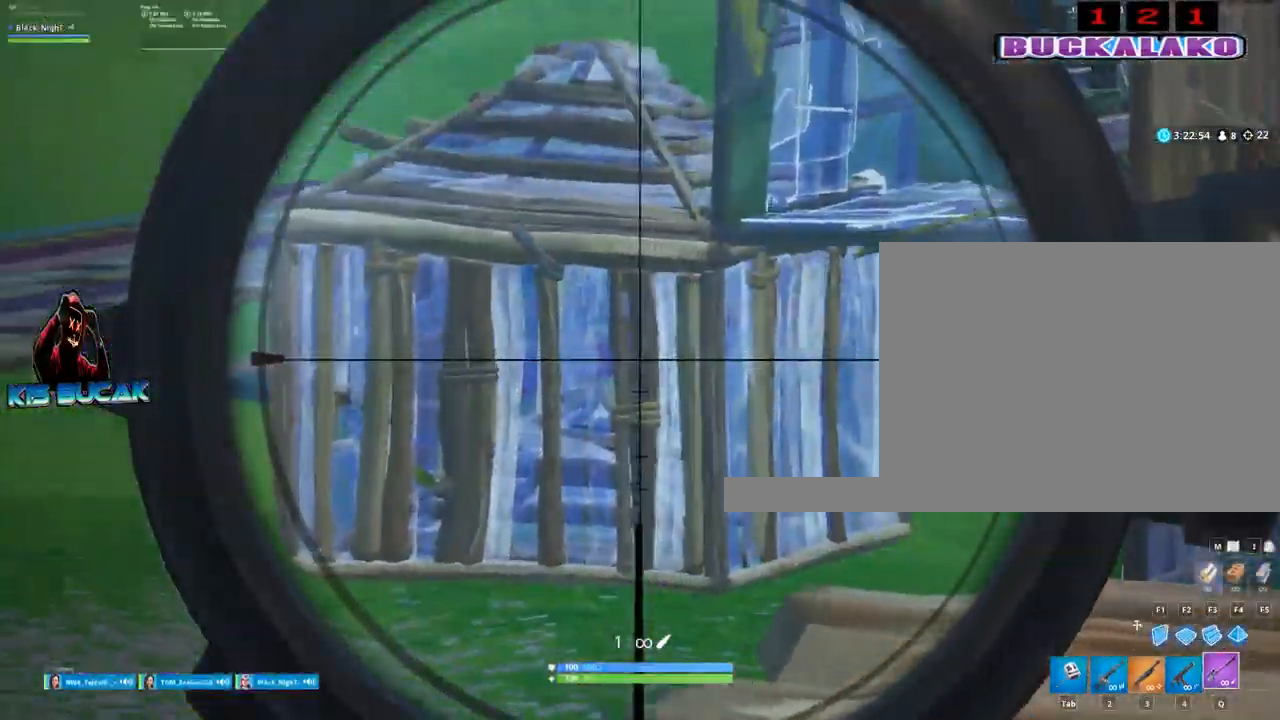
{"keys": [], "mouse": [], "events": [[250, "a", "up"], [250, "mouse_left", "down"], [283, "a", "down"], [283, "mouse_right", "up"], [333, "mouse_left", "up"], [383, "4", "down"], [483, "4", "up"], [483, "a", "up"]]}
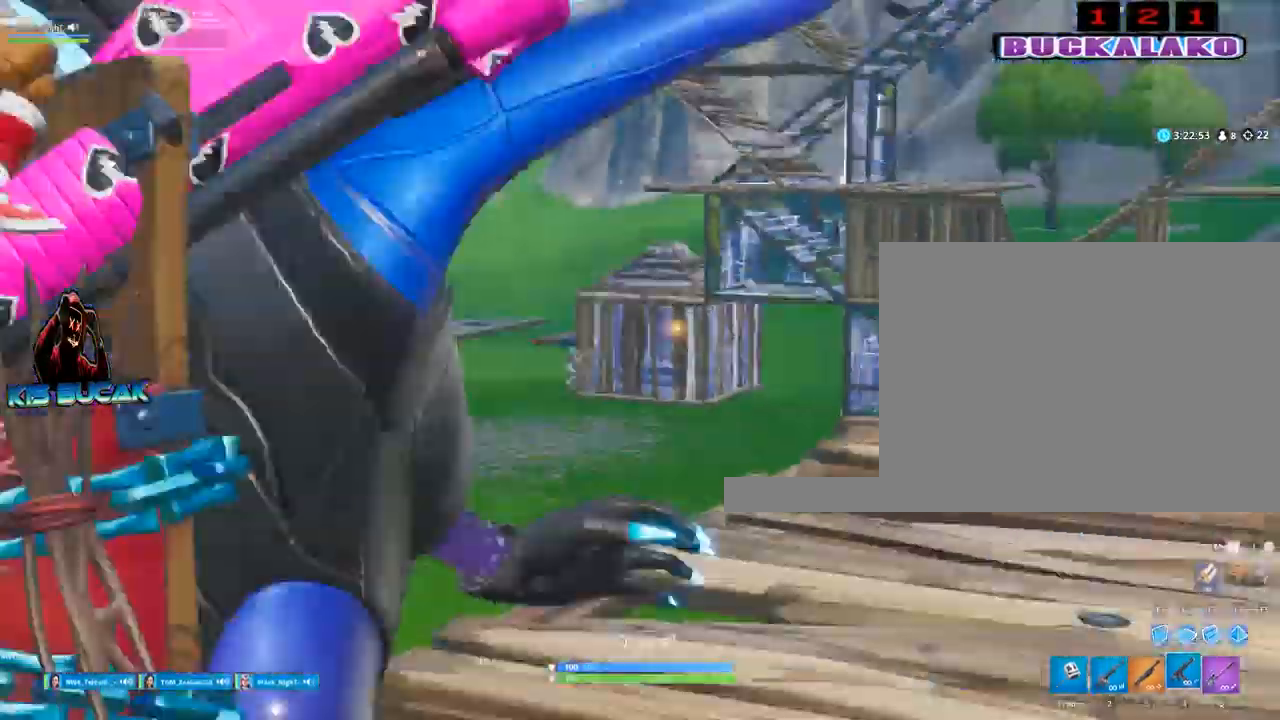
{"keys": ["w"], "mouse": ["left", "right"], "events": [[67, "mouse_right", "down"], [267, "a", "down"], [267, "mouse_left", "down"], [450, "a", "up"], [500, "w", "down"]]}
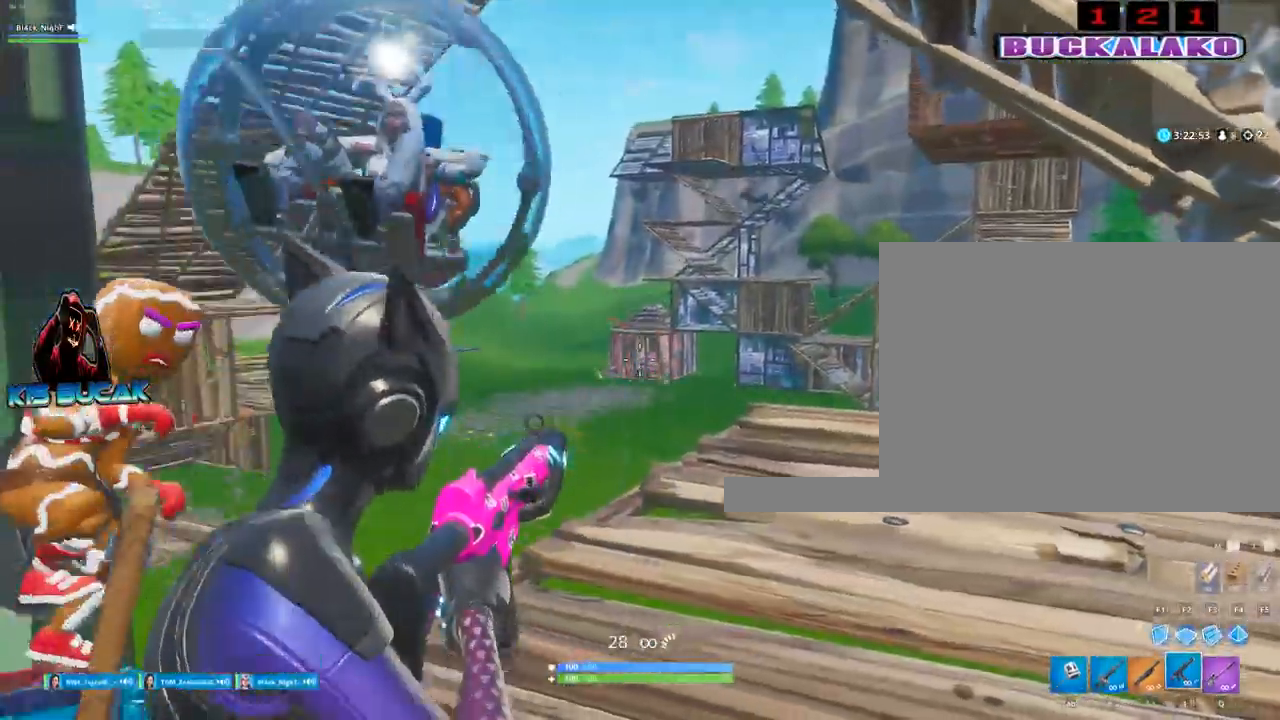
{"keys": [], "mouse": ["left", "right"], "events": [[317, "a", "down"], [317, "w", "up"], [467, "a", "up"]]}